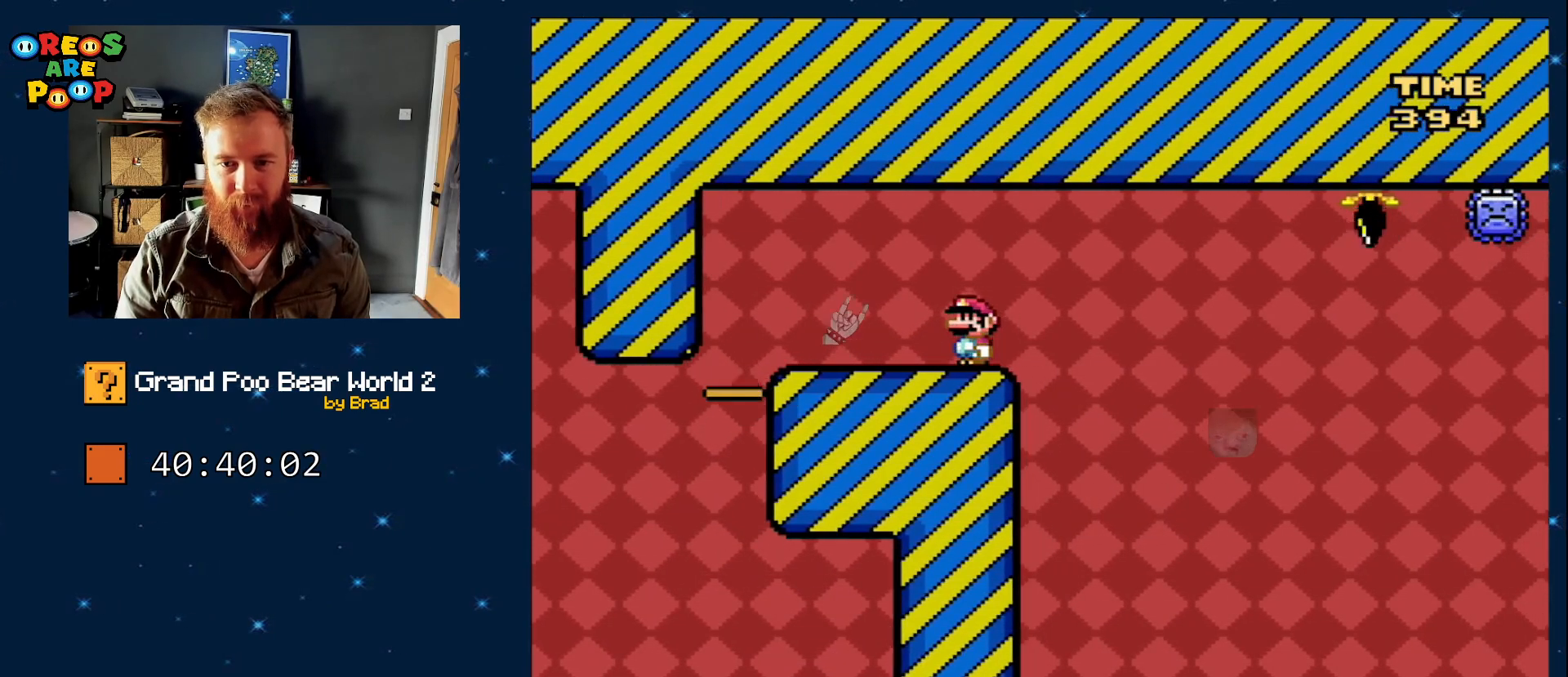
Gameplay with a controller (Nintendo layout); each line is a JSON object with the inputs held at the frame after it. "events" lists button and stick changes between this image and that frame as [ms after this image, input, new state], when the widget could be followed in between. Not read: L1 L3 R1 R3 SELECT.
{"buttons": ["A", "X", "DPAD_RIGHT"], "events": [[67, "DPAD_RIGHT", "down"], [317, "A", "down"]]}
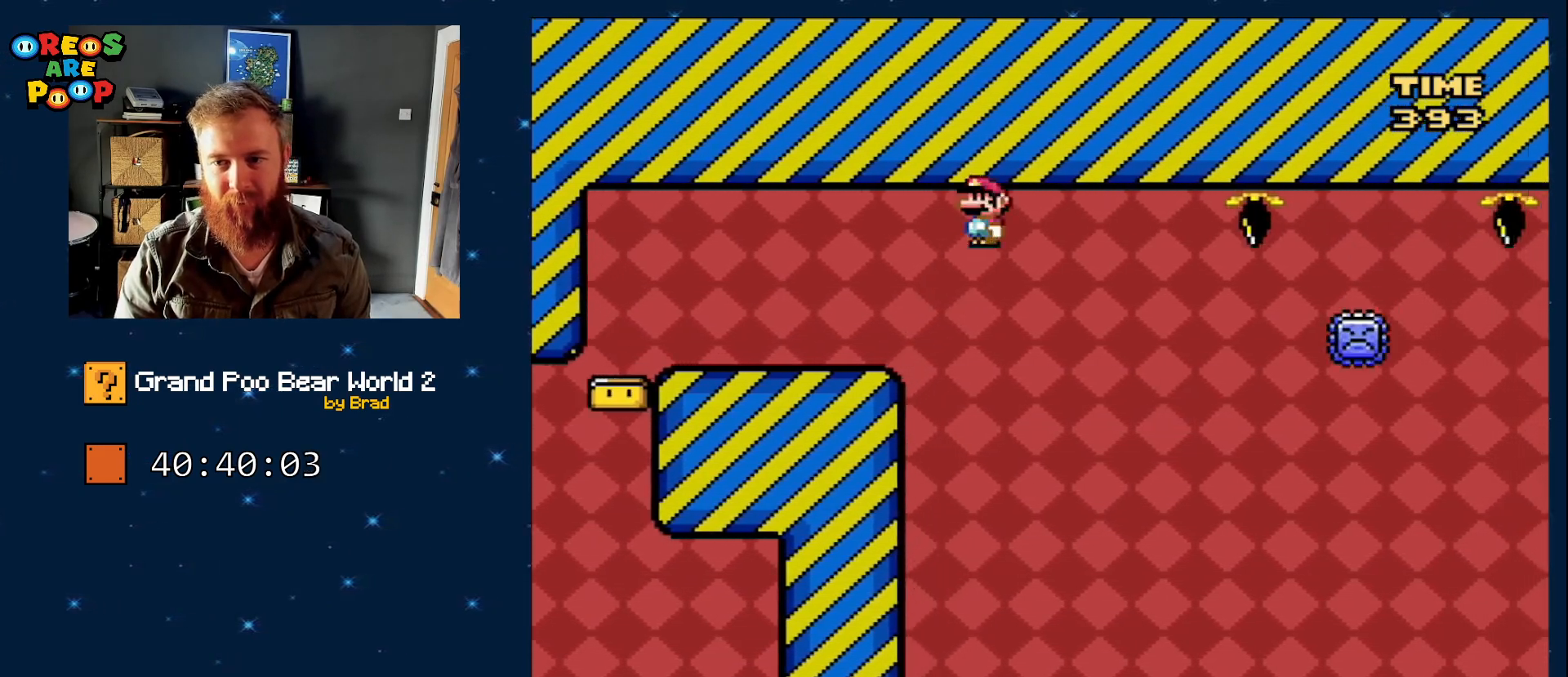
{"buttons": ["A", "X", "DPAD_RIGHT"], "events": []}
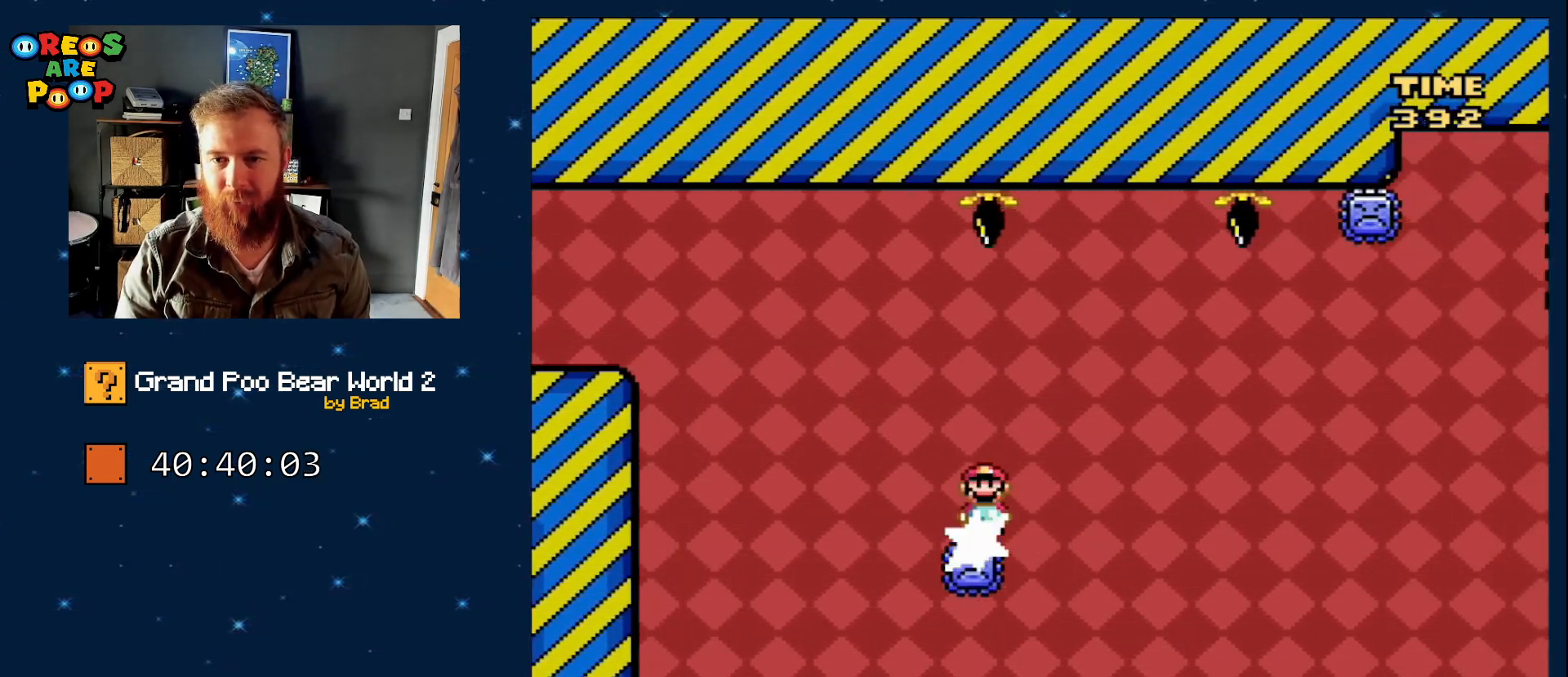
{"buttons": ["X"], "events": [[150, "DPAD_RIGHT", "up"], [233, "DPAD_LEFT", "down"], [417, "DPAD_LEFT", "up"], [467, "A", "up"]]}
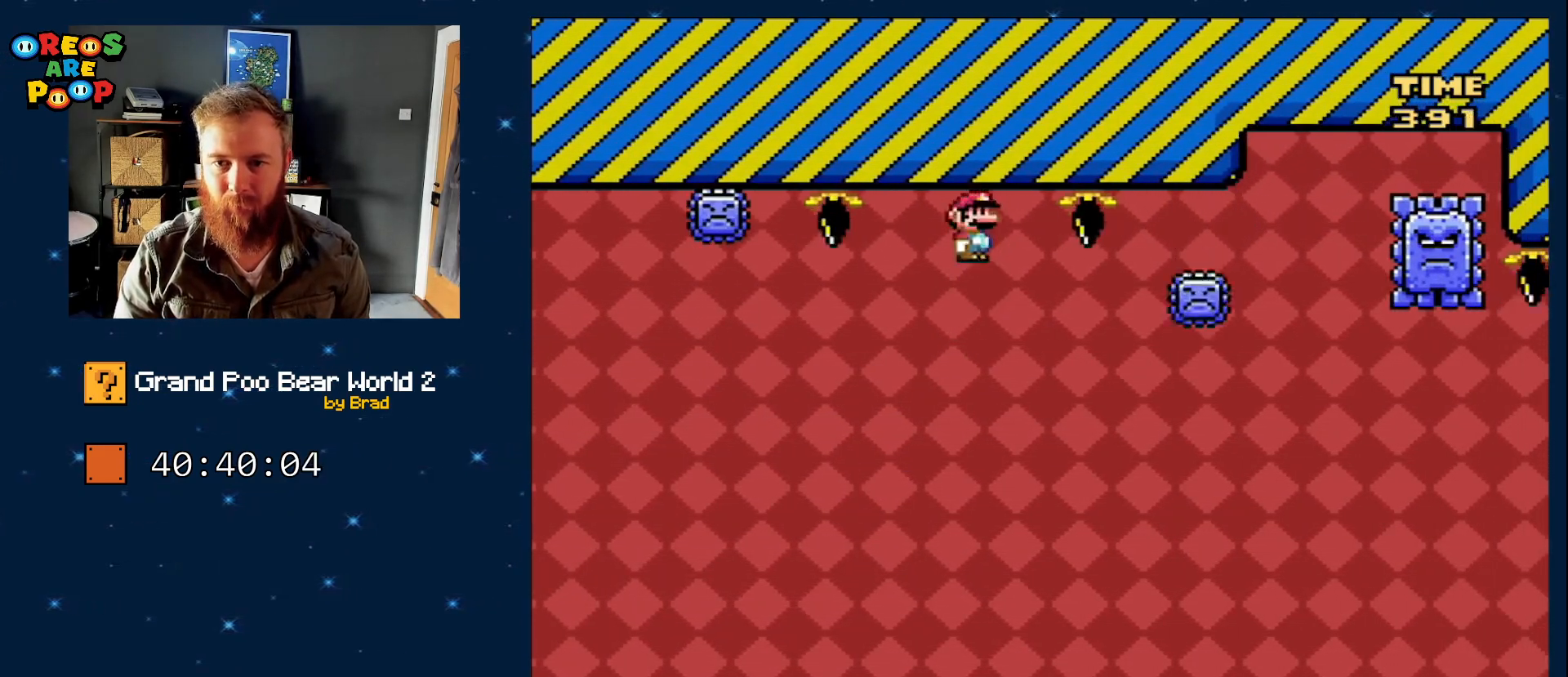
{"buttons": ["A", "X", "DPAD_RIGHT"], "events": [[50, "DPAD_RIGHT", "down"], [133, "A", "down"]]}
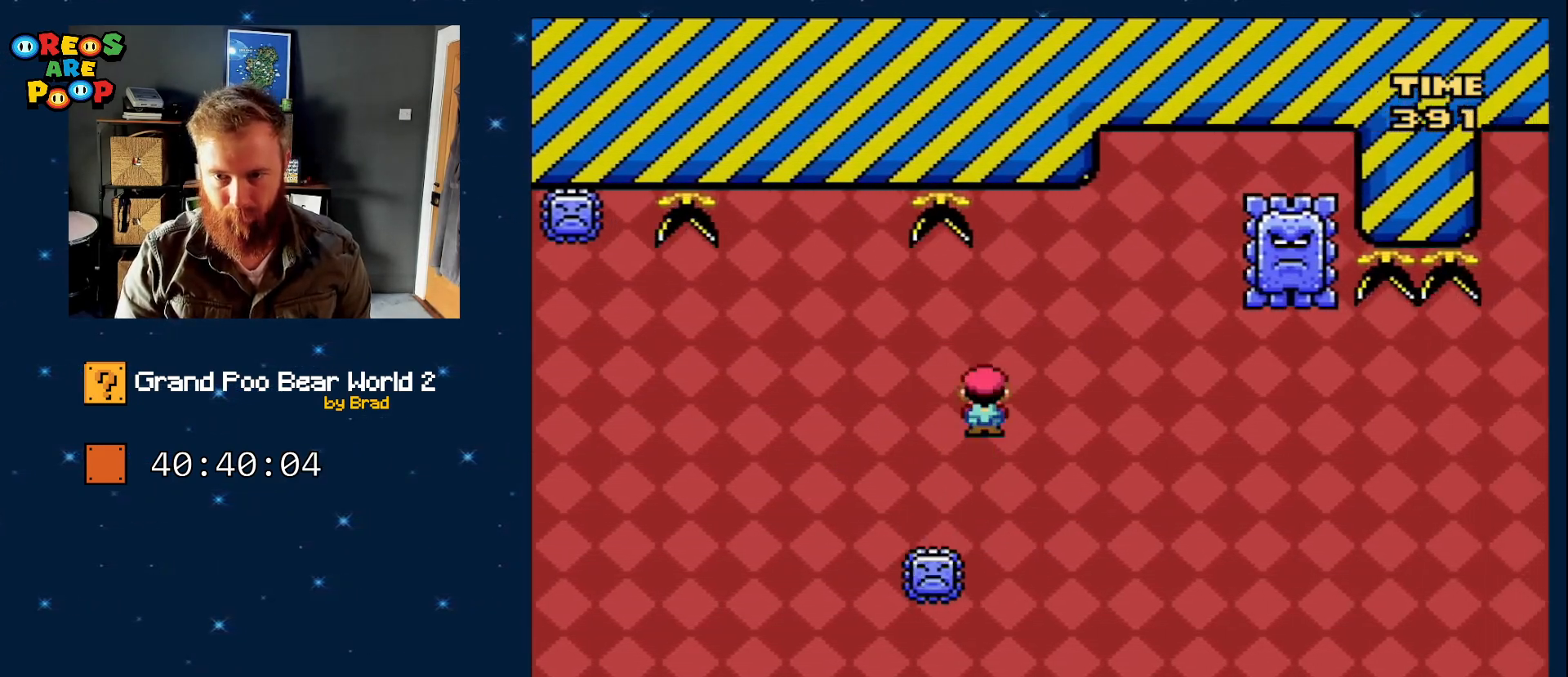
{"buttons": ["A", "X"], "events": [[200, "DPAD_RIGHT", "up"], [283, "DPAD_LEFT", "down"], [500, "DPAD_LEFT", "up"]]}
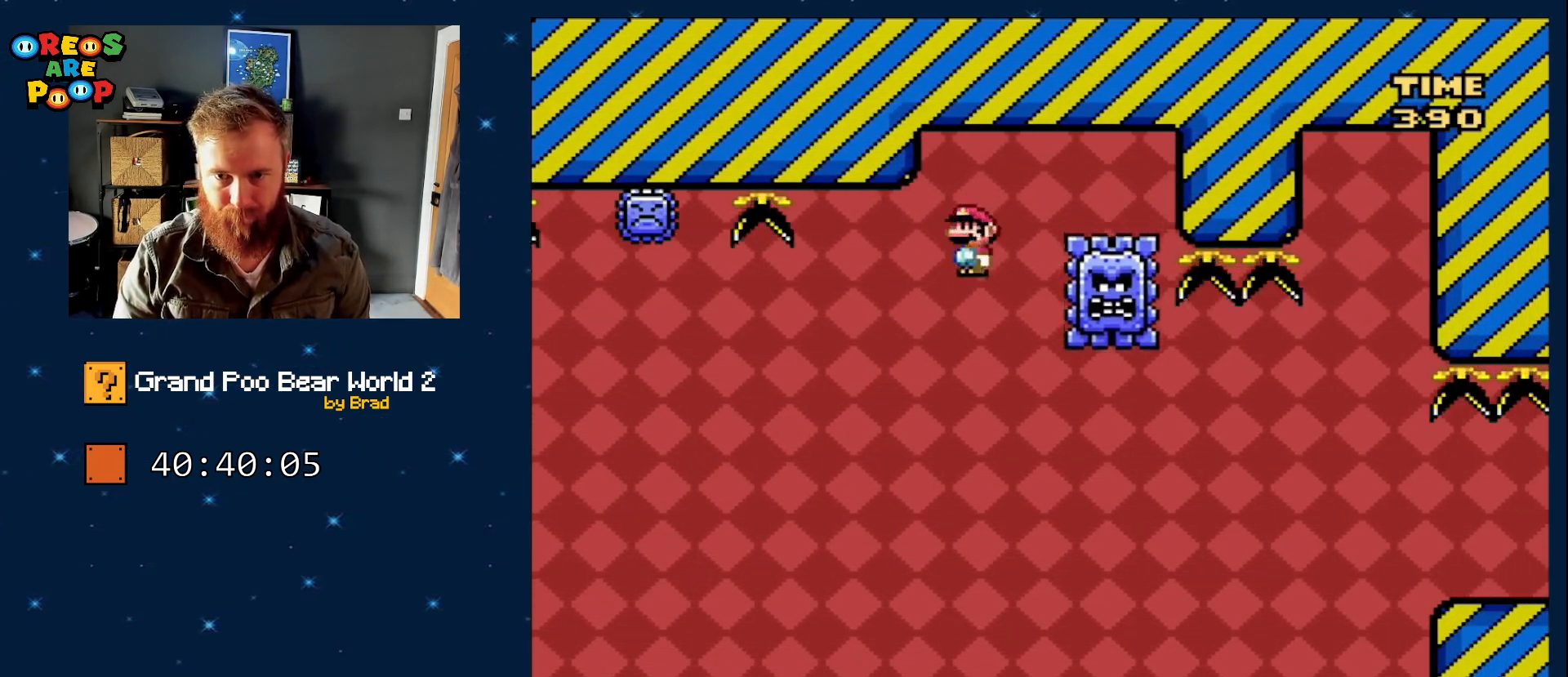
{"buttons": ["A", "X", "DPAD_RIGHT"], "events": [[50, "A", "up"], [133, "A", "down"], [183, "DPAD_RIGHT", "down"]]}
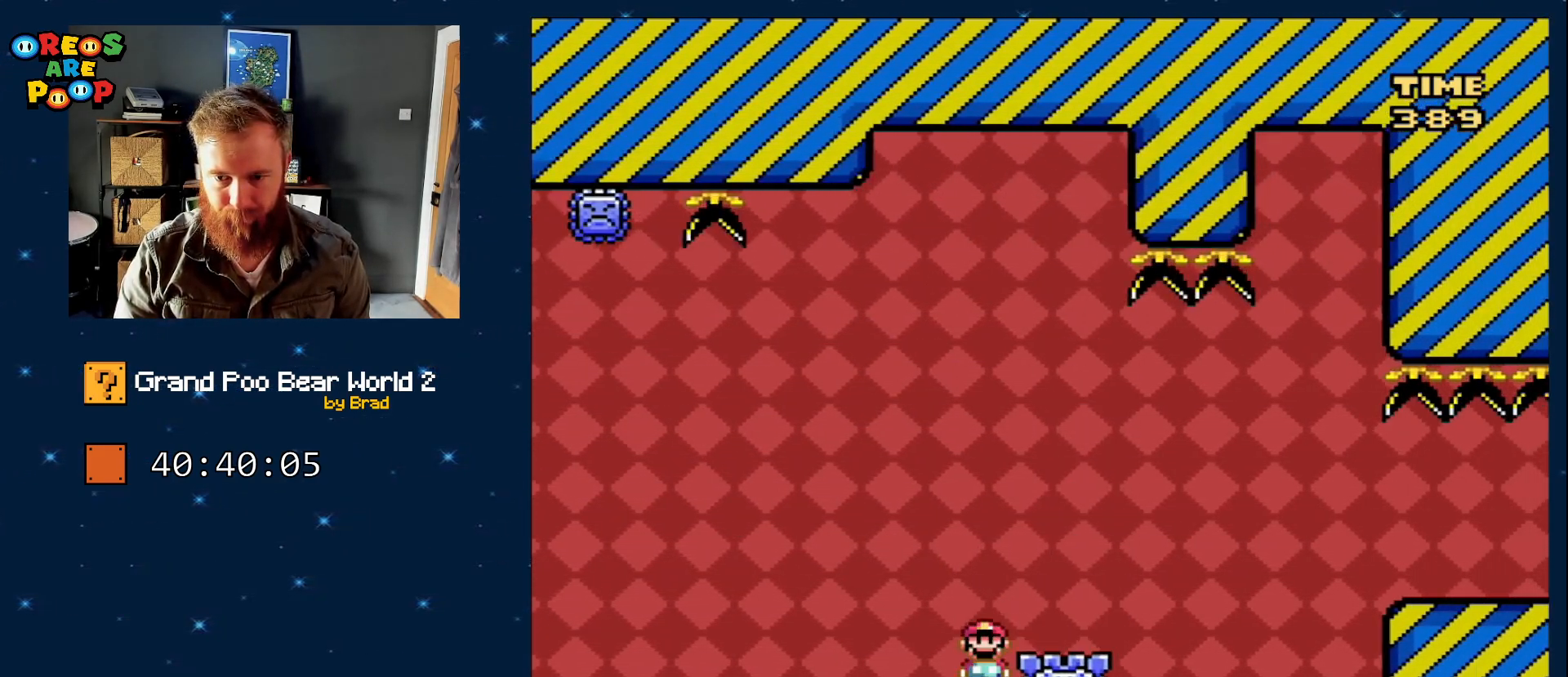
{"buttons": ["A", "X", "DPAD_RIGHT"], "events": []}
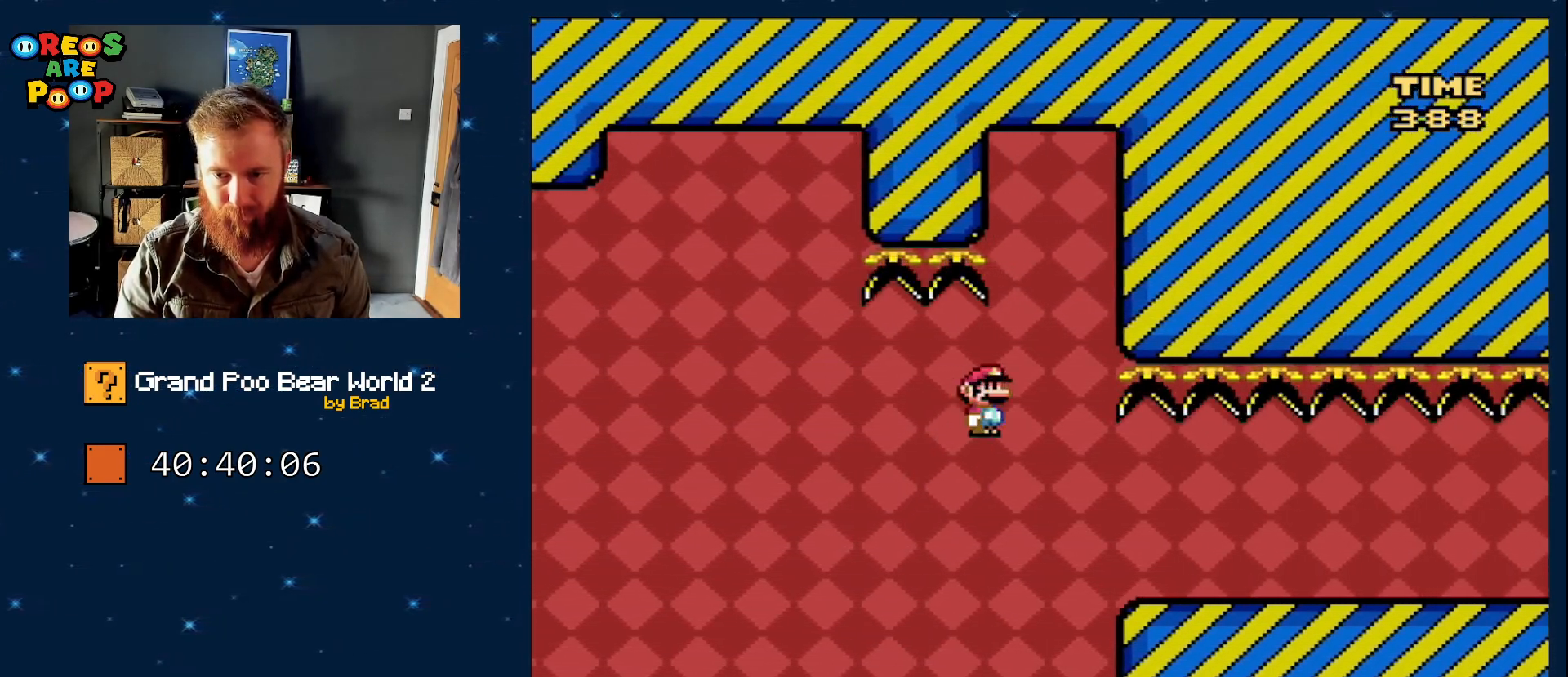
{"buttons": ["Y"], "events": [[100, "A", "up"], [167, "DPAD_RIGHT", "up"], [233, "X", "up"], [233, "Y", "down"], [300, "DPAD_LEFT", "down"], [417, "DPAD_LEFT", "up"]]}